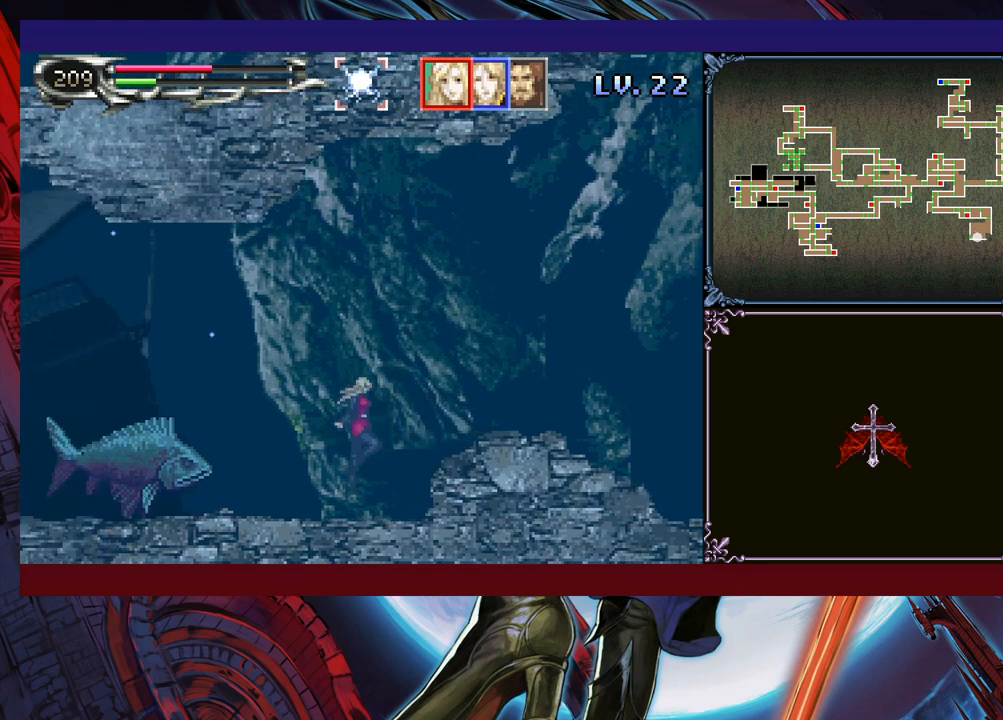
Gameplay with a controller (Xbox layout); each line is a JSON object with the inputs held at the frame after it. "events" lists button and stick changes between this image and that frame as [ms after this image, input, new state], when the widget could be followed in between. Not read: L2 R2 R3 right_stick.
{"buttons": [], "left_stick": "center", "events": [[250, "left_stick", "center"], [300, "X", "down"], [400, "X", "up"]]}
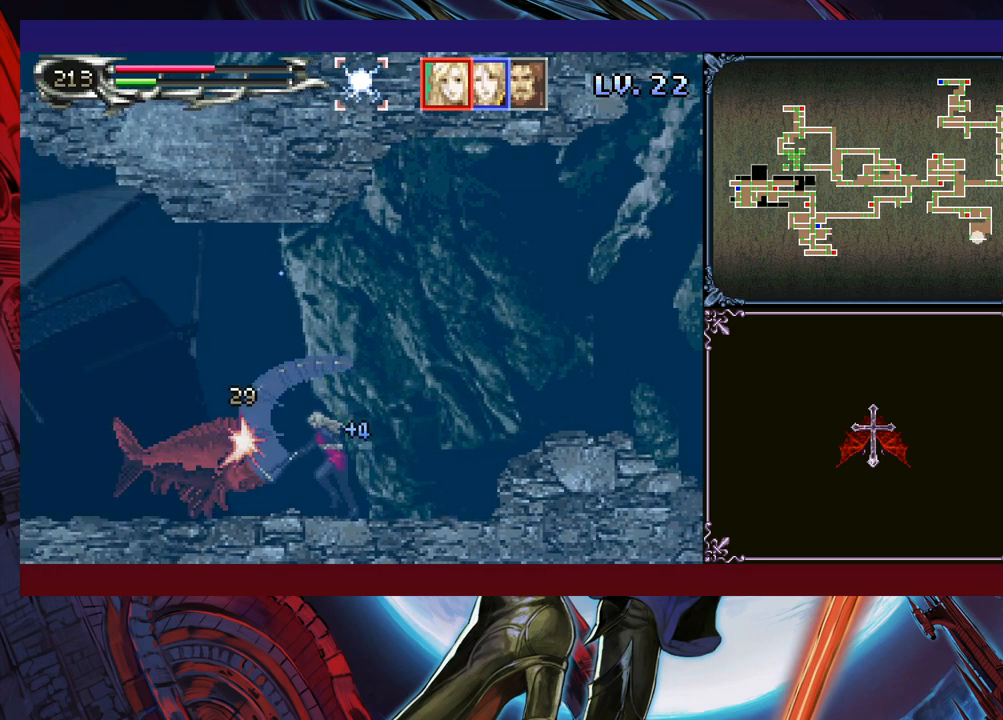
{"buttons": [], "left_stick": "center", "events": [[50, "left_stick", "down"], [100, "Y", "down"], [150, "left_stick", "center"], [200, "Y", "up"], [283, "left_stick", "left"], [400, "X", "down"], [400, "left_stick", "center"], [500, "X", "up"]]}
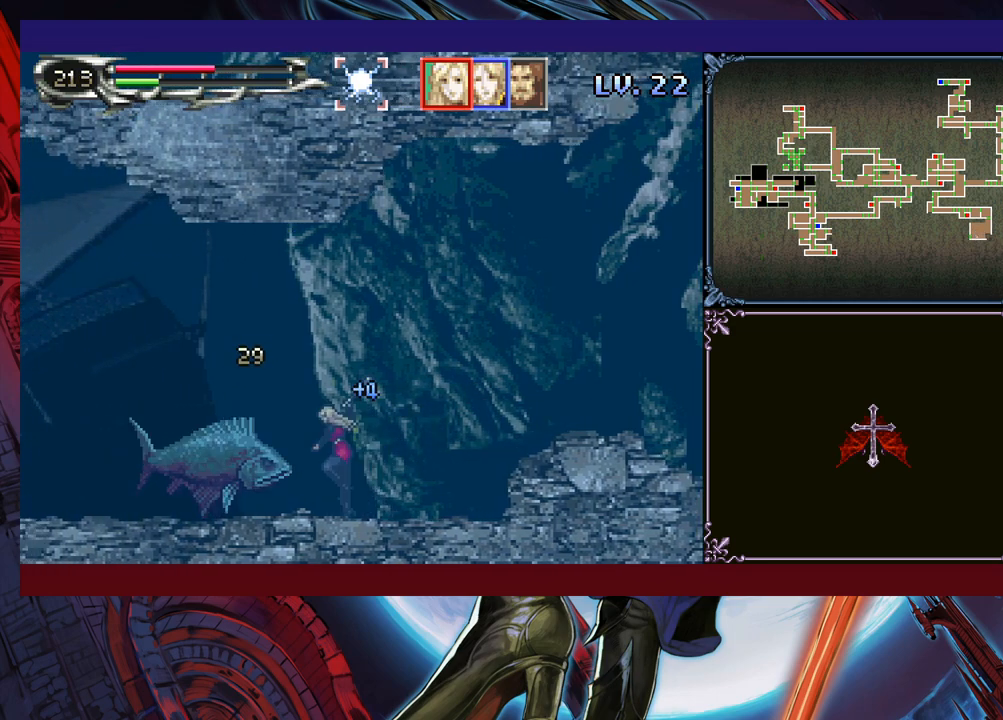
{"buttons": [], "left_stick": "center", "events": [[150, "left_stick", "down"], [200, "Y", "down"], [250, "left_stick", "center"], [283, "Y", "up"], [433, "X", "down"], [500, "X", "up"]]}
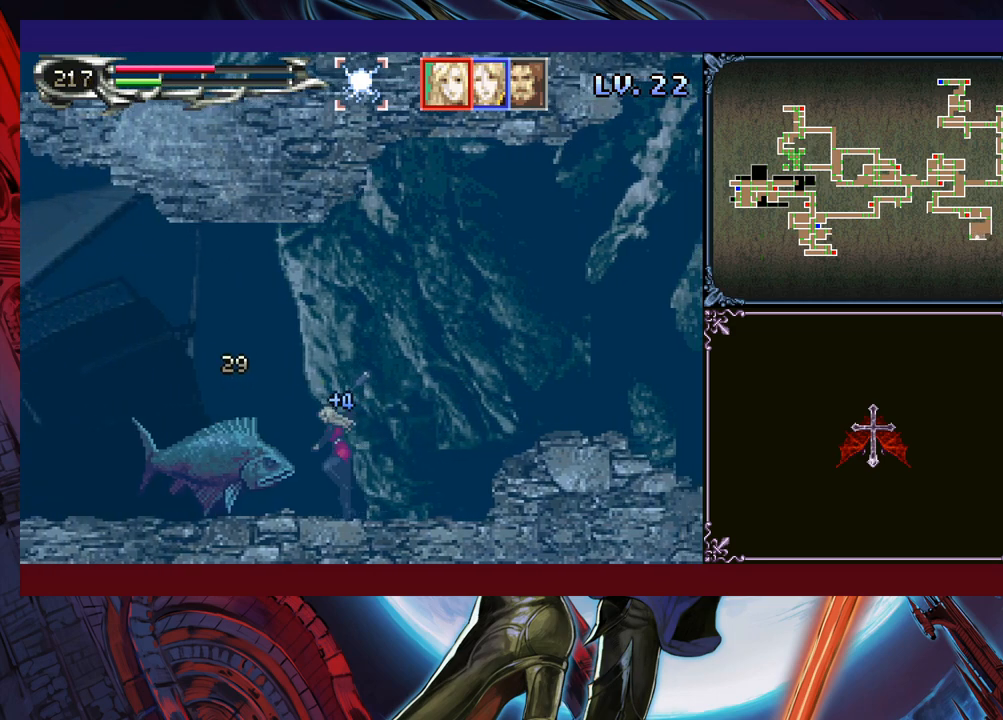
{"buttons": ["X"], "left_stick": "center", "events": [[200, "left_stick", "down"], [233, "Y", "down"], [283, "left_stick", "center"], [300, "Y", "up"], [450, "X", "down"]]}
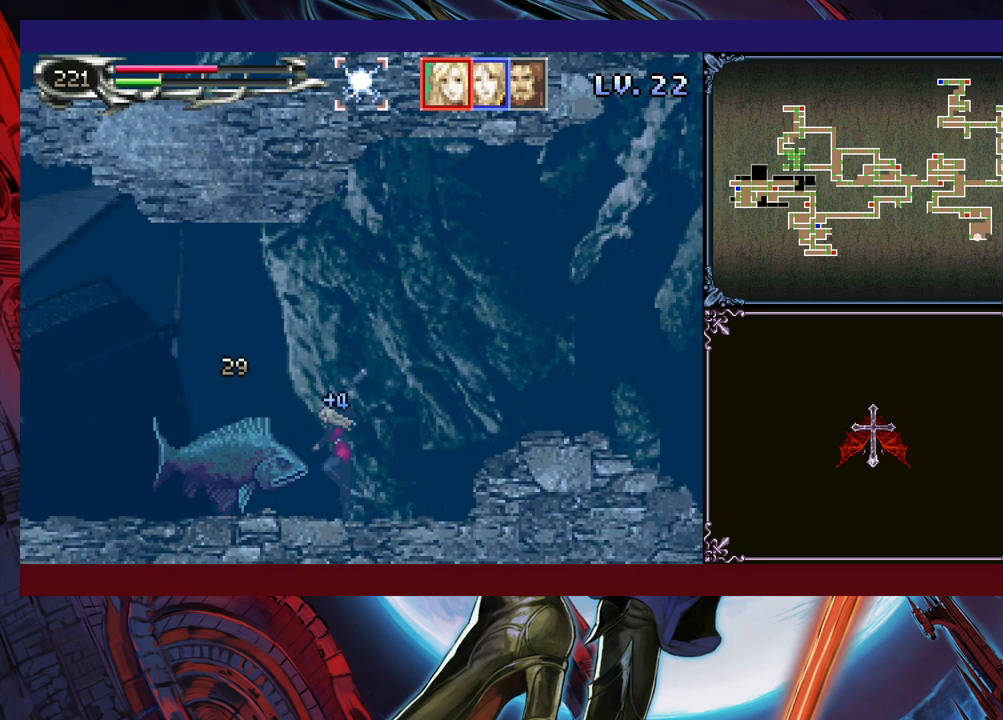
{"buttons": [], "left_stick": "center", "events": [[50, "X", "up"], [150, "left_stick", "down"], [233, "Y", "down"], [250, "left_stick", "center"], [333, "Y", "up"]]}
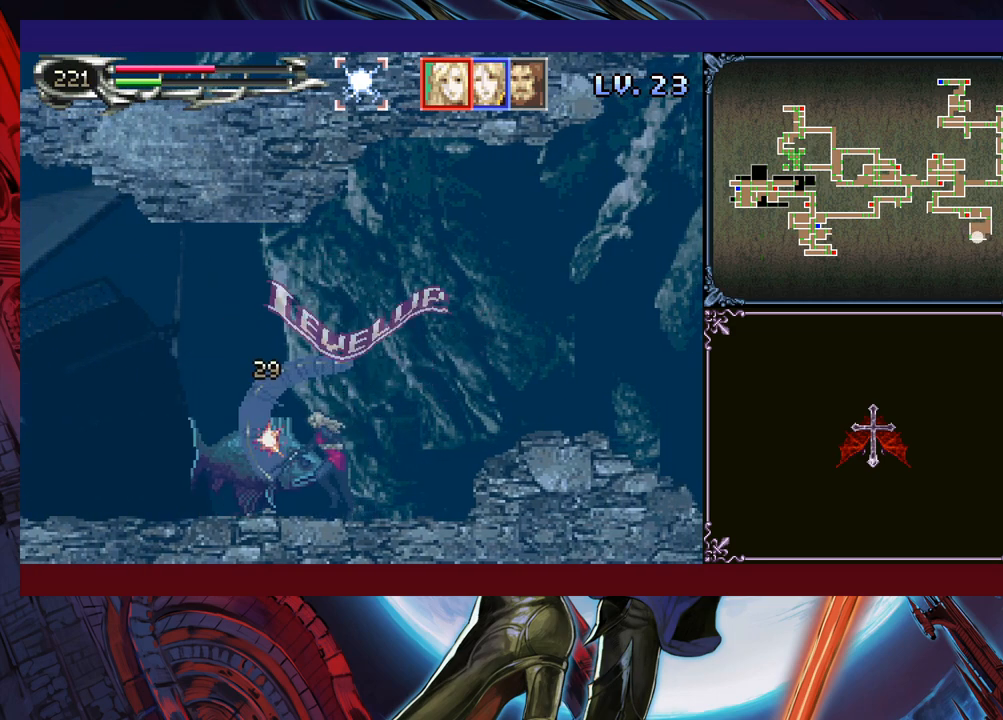
{"buttons": [], "left_stick": "center", "events": []}
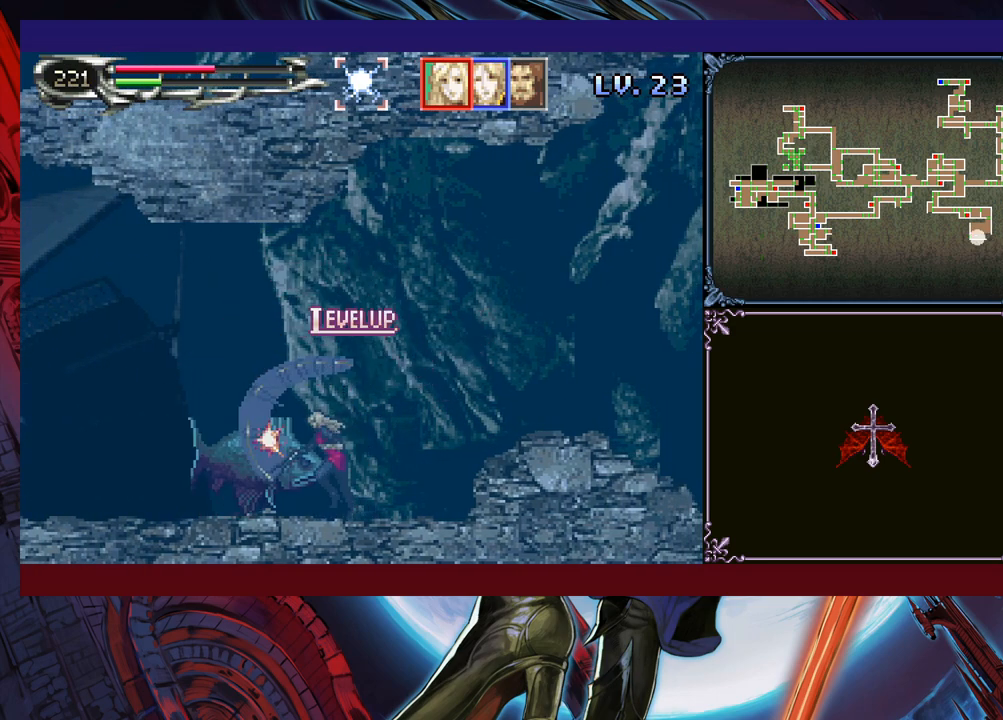
{"buttons": [], "left_stick": "center", "events": []}
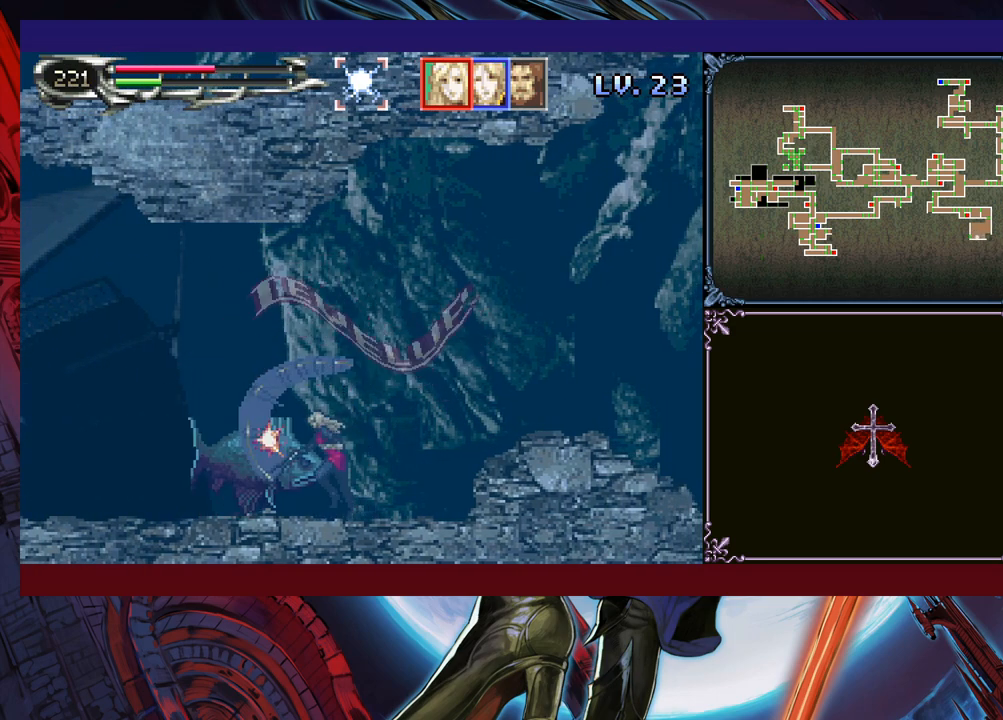
{"buttons": ["Y"], "left_stick": "center", "events": [[233, "Y", "down"], [283, "Y", "up"], [283, "left_stick", "down"], [350, "left_stick", "right"], [450, "Y", "down"], [450, "left_stick", "center"]]}
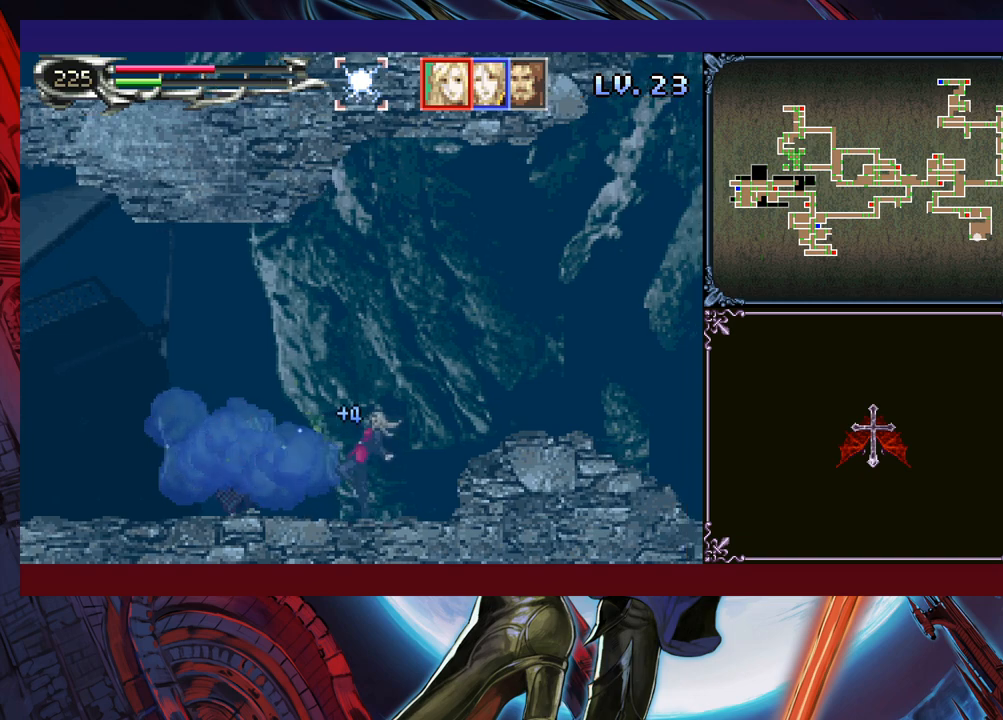
{"buttons": [], "left_stick": "center", "events": [[33, "Y", "up"], [83, "left_stick", "down"], [183, "left_stick", "center"], [300, "left_stick", "right"], [433, "left_stick", "center"], [450, "Y", "down"], [500, "Y", "up"]]}
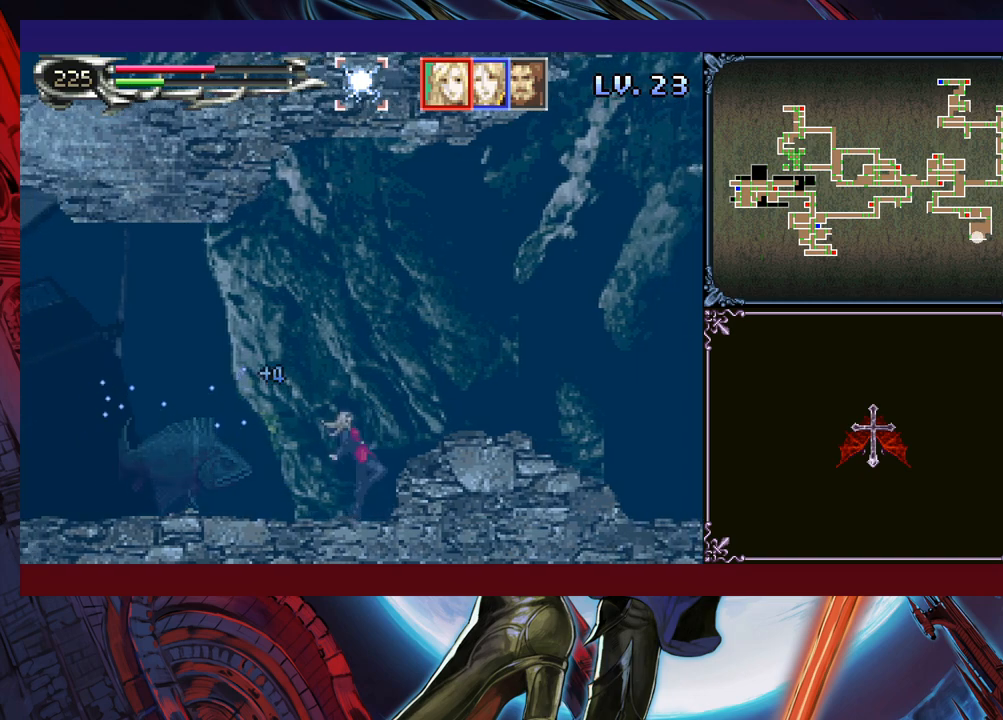
{"buttons": [], "left_stick": "center", "events": [[50, "left_stick", "down"], [100, "left_stick", "center"], [133, "Y", "down"], [183, "Y", "up"], [233, "left_stick", "down"], [300, "Y", "down"], [300, "left_stick", "center"], [350, "Y", "up"], [400, "left_stick", "down"], [450, "Y", "down"], [450, "left_stick", "center"], [500, "Y", "up"]]}
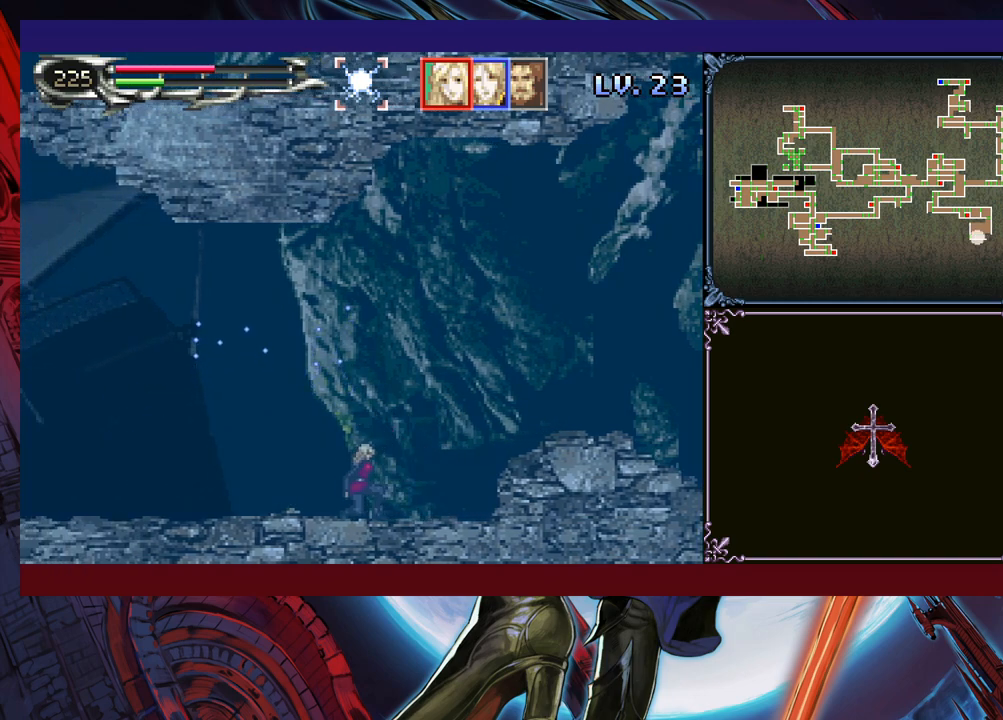
{"buttons": [], "left_stick": "center", "events": [[50, "left_stick", "down"], [100, "Y", "down"], [100, "left_stick", "center"], [150, "Y", "up"], [433, "Y", "down"], [433, "left_stick", "down"], [450, "Y", "up"], [500, "left_stick", "center"]]}
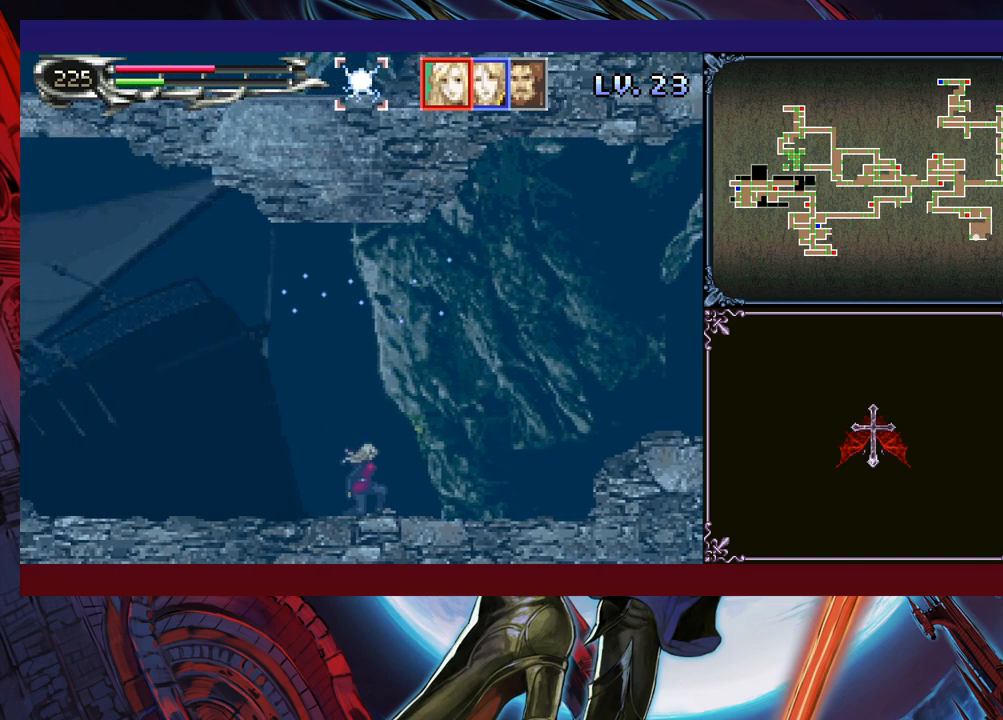
{"buttons": [], "left_stick": "center", "events": [[50, "Y", "down"], [100, "Y", "up"], [100, "left_stick", "down"], [150, "left_stick", "center"], [200, "Y", "down"], [283, "Y", "up"], [283, "left_stick", "down"], [350, "Y", "down"], [350, "left_stick", "center"], [433, "left_stick", "down"], [450, "Y", "up"], [500, "left_stick", "center"]]}
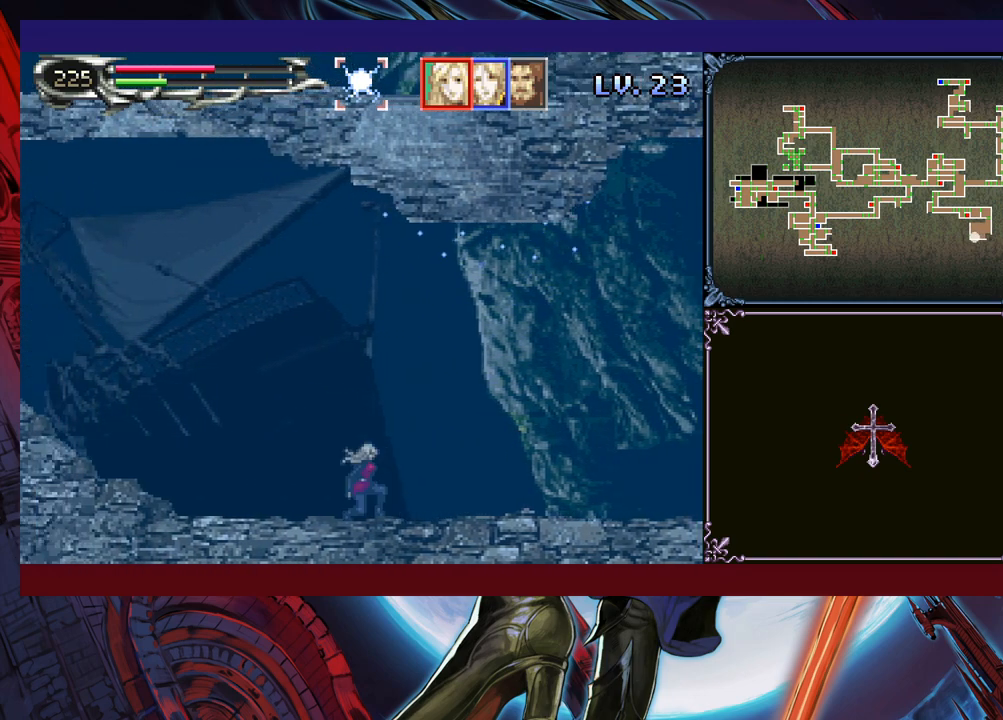
{"buttons": ["Y"], "left_stick": "center", "events": [[33, "Y", "down"], [100, "Y", "up"], [100, "left_stick", "down"], [150, "left_stick", "center"], [183, "Y", "down"], [233, "left_stick", "down"], [250, "Y", "up"], [300, "left_stick", "center"], [350, "Y", "down"], [400, "Y", "up"], [400, "left_stick", "down"], [450, "left_stick", "center"], [500, "Y", "down"]]}
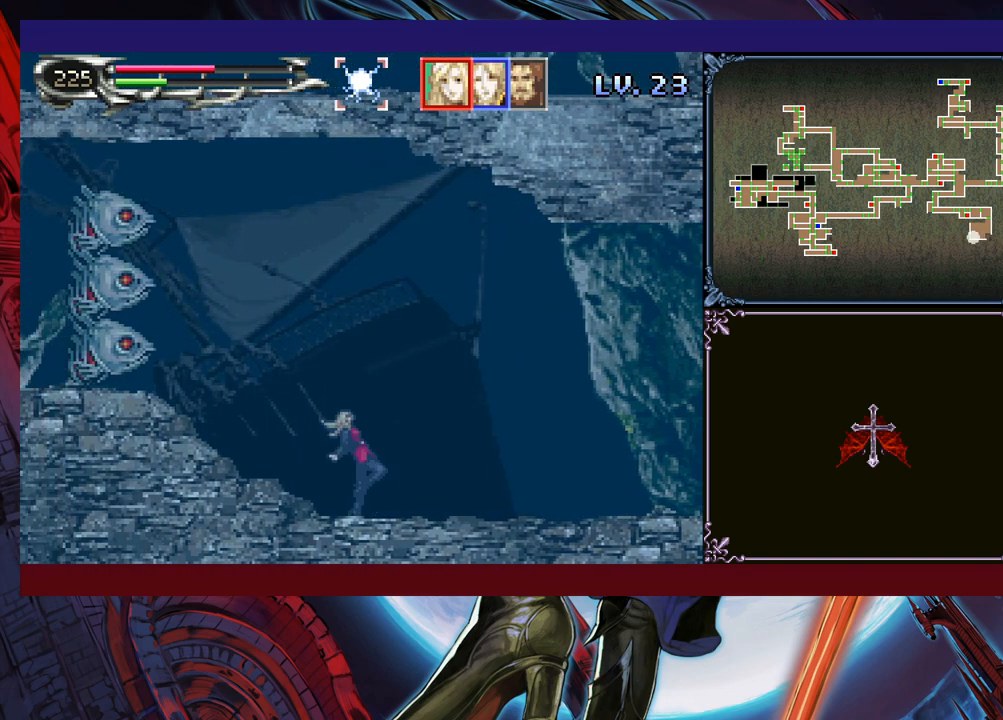
{"buttons": [], "left_stick": "left", "events": [[33, "left_stick", "down"], [50, "Y", "up"], [83, "left_stick", "center"], [100, "Y", "down"], [150, "left_stick", "down"], [233, "Y", "up"], [250, "left_stick", "center"], [350, "left_stick", "left"]]}
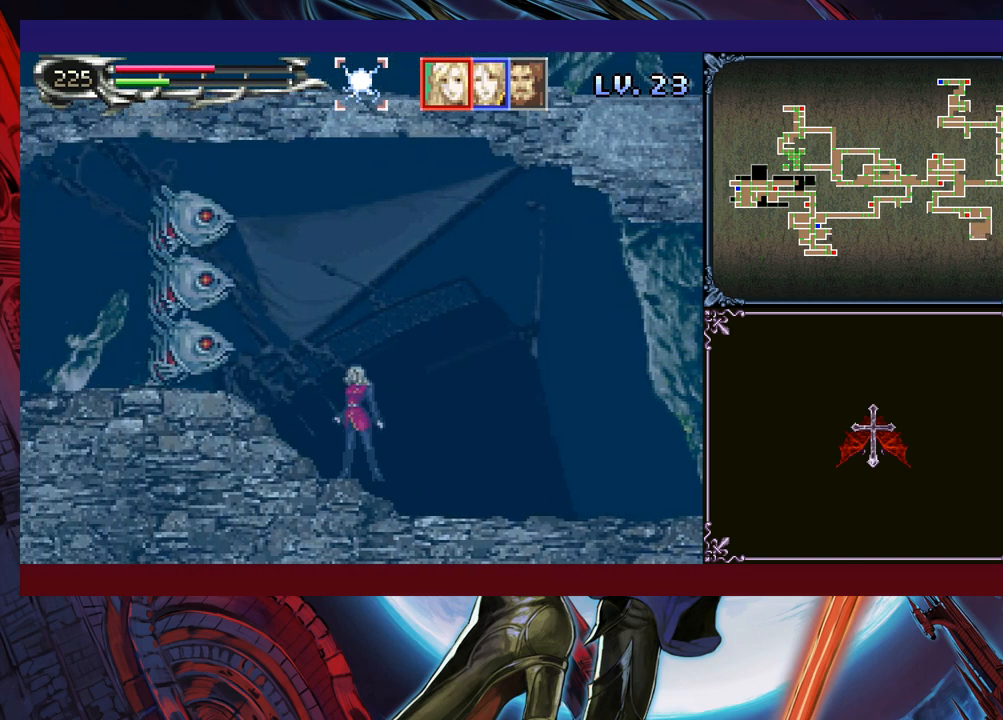
{"buttons": [], "left_stick": "center", "events": [[150, "B", "down"], [250, "B", "up"], [283, "X", "down"], [400, "X", "up"], [400, "left_stick", "center"]]}
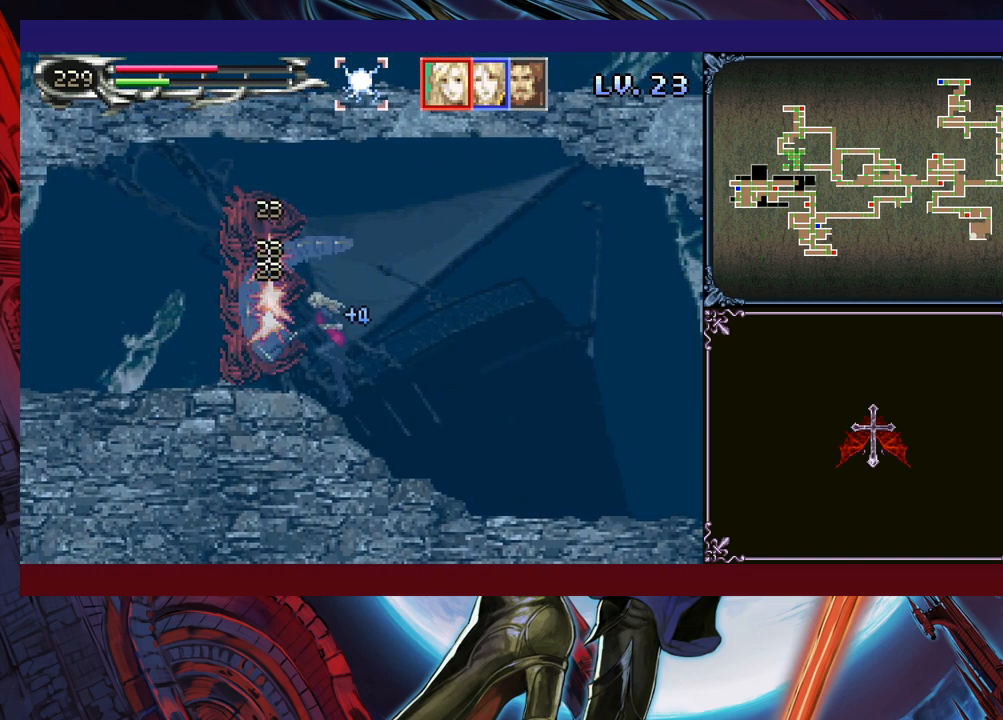
{"buttons": [], "left_stick": "center", "events": [[283, "X", "down"], [333, "X", "up"], [400, "X", "down"], [483, "X", "up"]]}
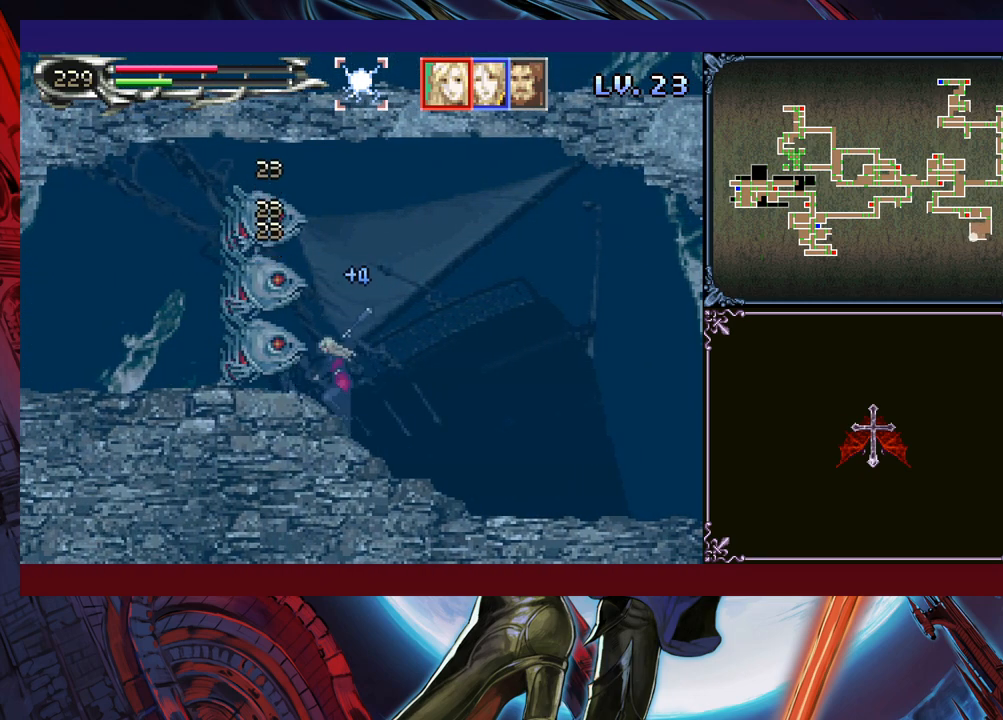
{"buttons": ["X"], "left_stick": "down", "events": [[50, "X", "down"], [150, "X", "up"], [450, "left_stick", "down"], [500, "X", "down"]]}
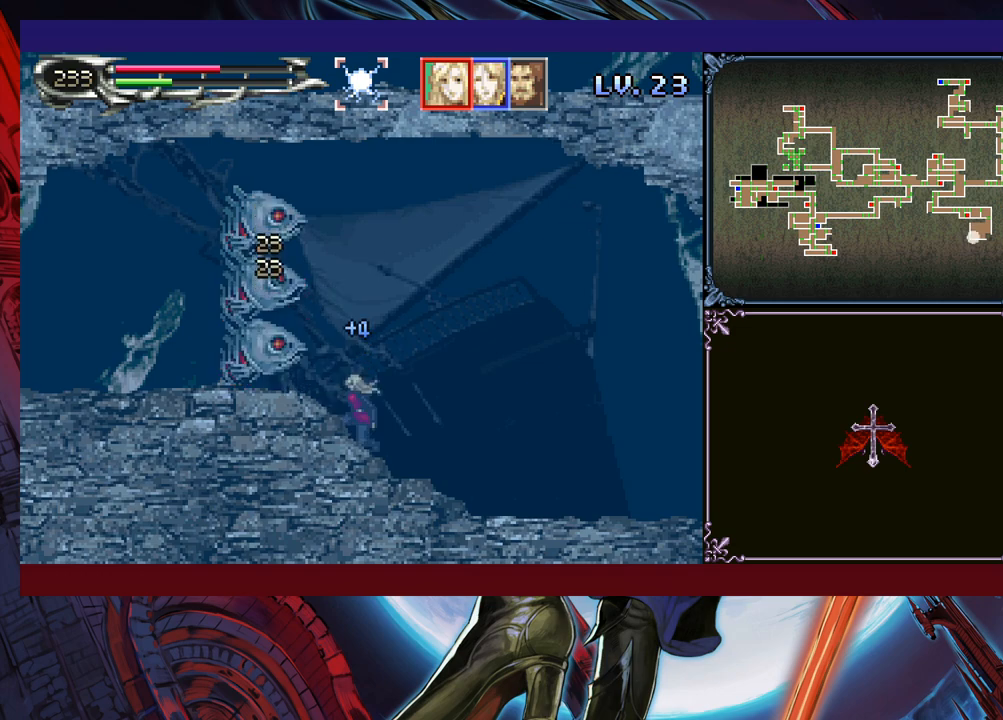
{"buttons": ["X"], "left_stick": "down", "events": [[50, "X", "up"], [150, "X", "down"], [233, "X", "up"], [333, "X", "down"], [400, "X", "up"], [450, "X", "down"]]}
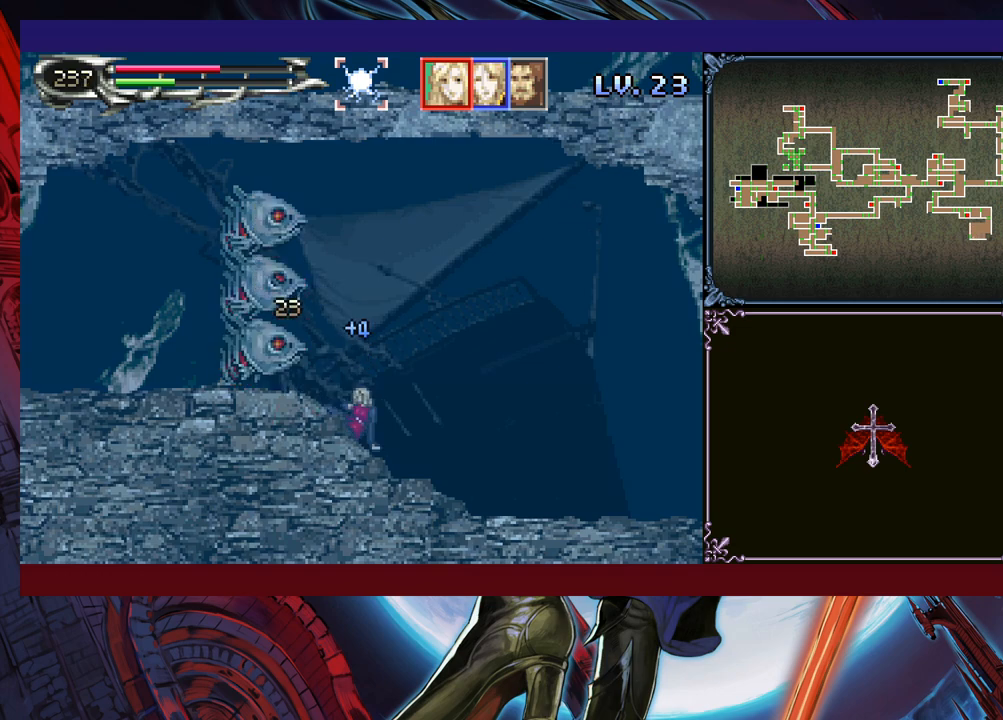
{"buttons": [], "left_stick": "down", "events": [[183, "X", "up"], [300, "X", "down"], [383, "X", "up"], [450, "X", "down"], [500, "X", "up"]]}
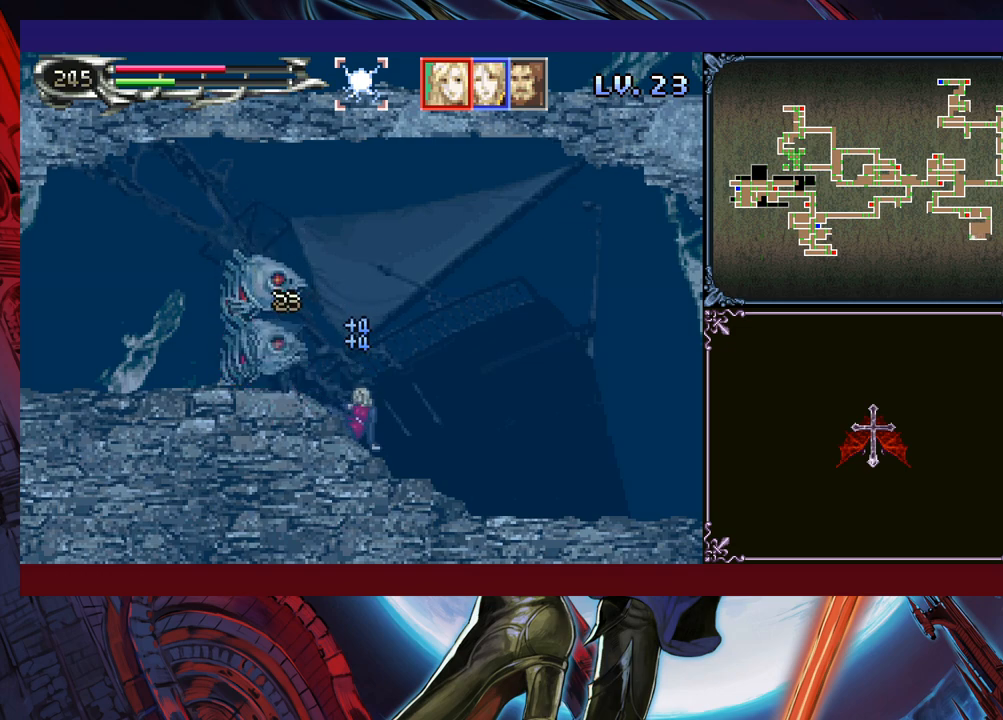
{"buttons": ["X"], "left_stick": "down", "events": [[50, "X", "down"], [150, "X", "up"], [250, "X", "down"], [300, "X", "up"], [400, "X", "down"], [450, "X", "up"], [500, "X", "down"]]}
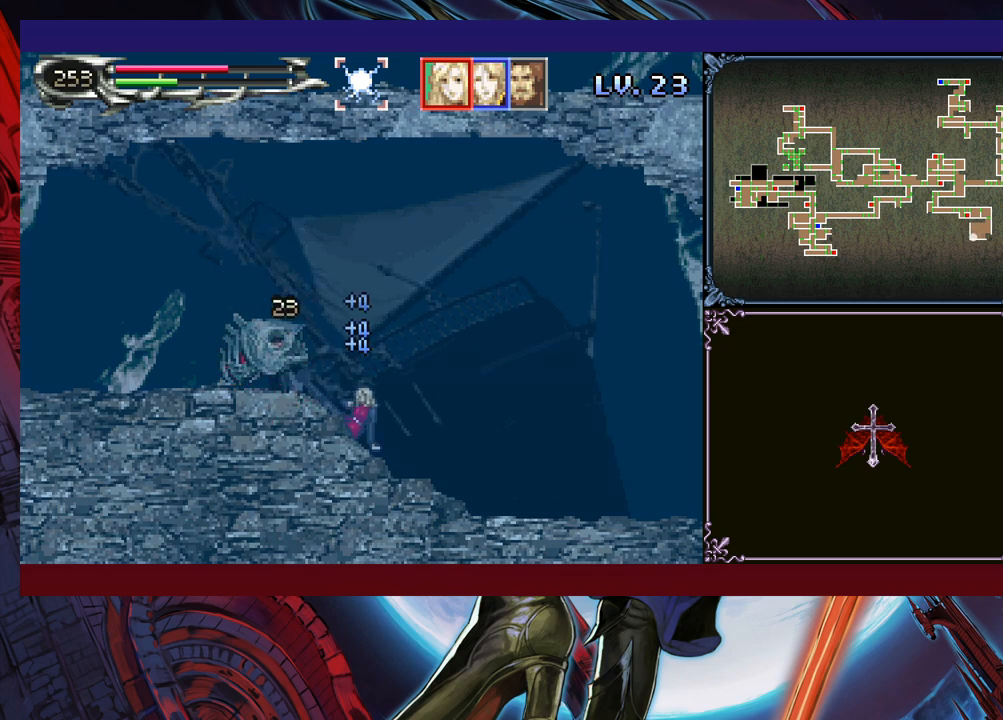
{"buttons": ["X"], "left_stick": "down", "events": [[83, "X", "up"], [200, "X", "down"], [233, "X", "up"], [300, "X", "down"], [383, "X", "up"], [433, "X", "down"]]}
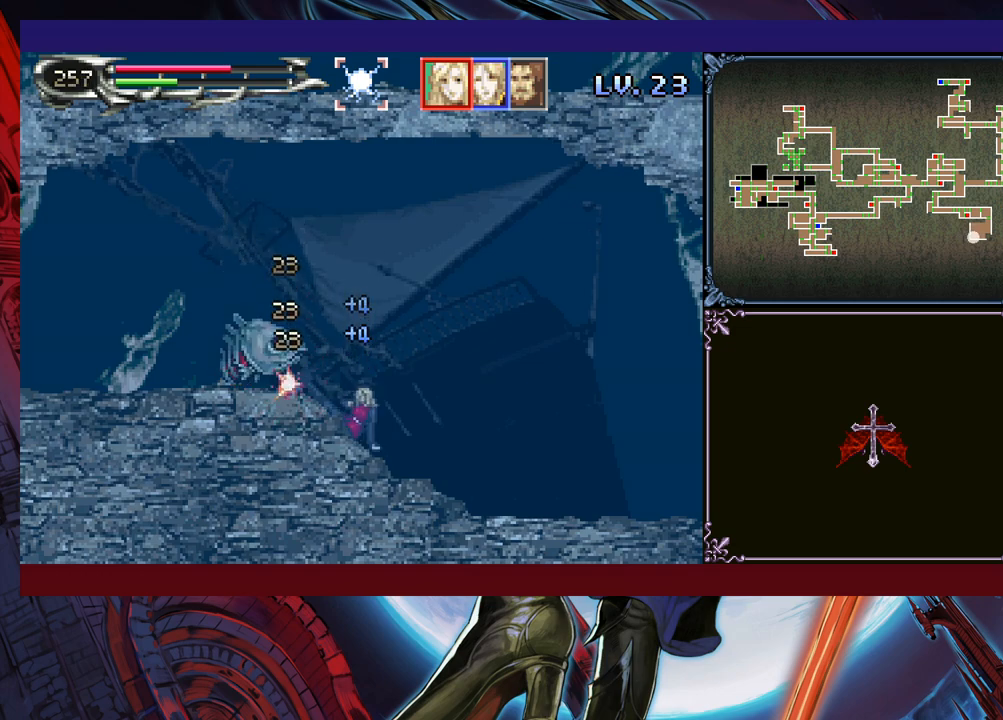
{"buttons": ["X"], "left_stick": "down", "events": [[50, "X", "up"], [383, "X", "down"], [400, "X", "up"], [483, "X", "down"]]}
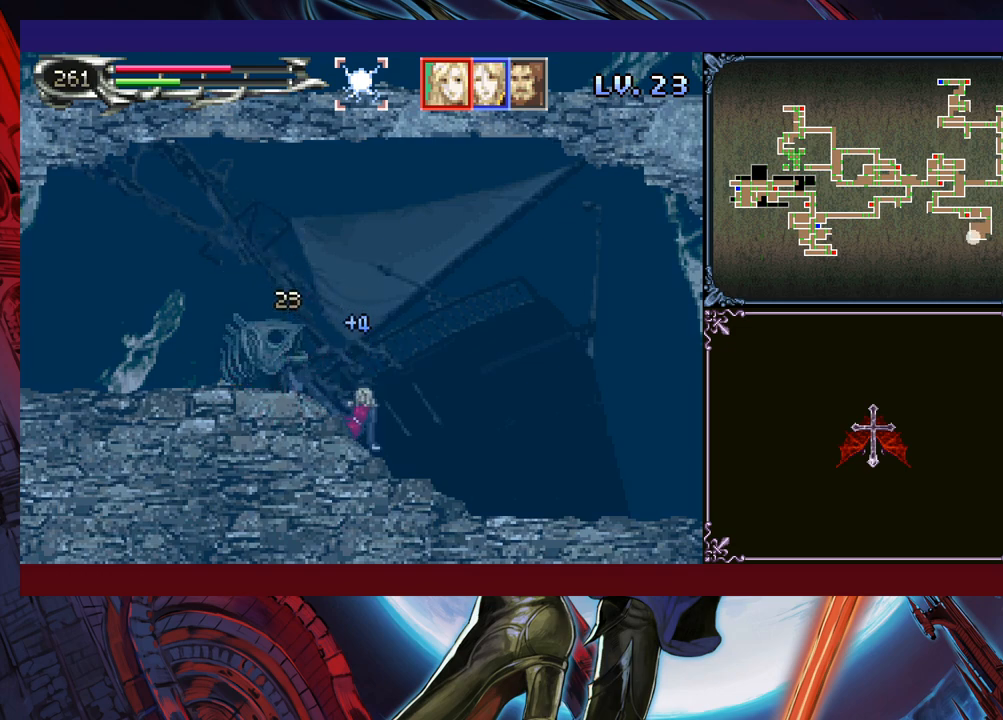
{"buttons": [], "left_stick": "down", "events": [[83, "X", "up"], [150, "left_stick", "center"], [300, "left_stick", "right"], [350, "left_stick", "center"], [400, "Y", "down"], [483, "Y", "up"], [500, "left_stick", "down"]]}
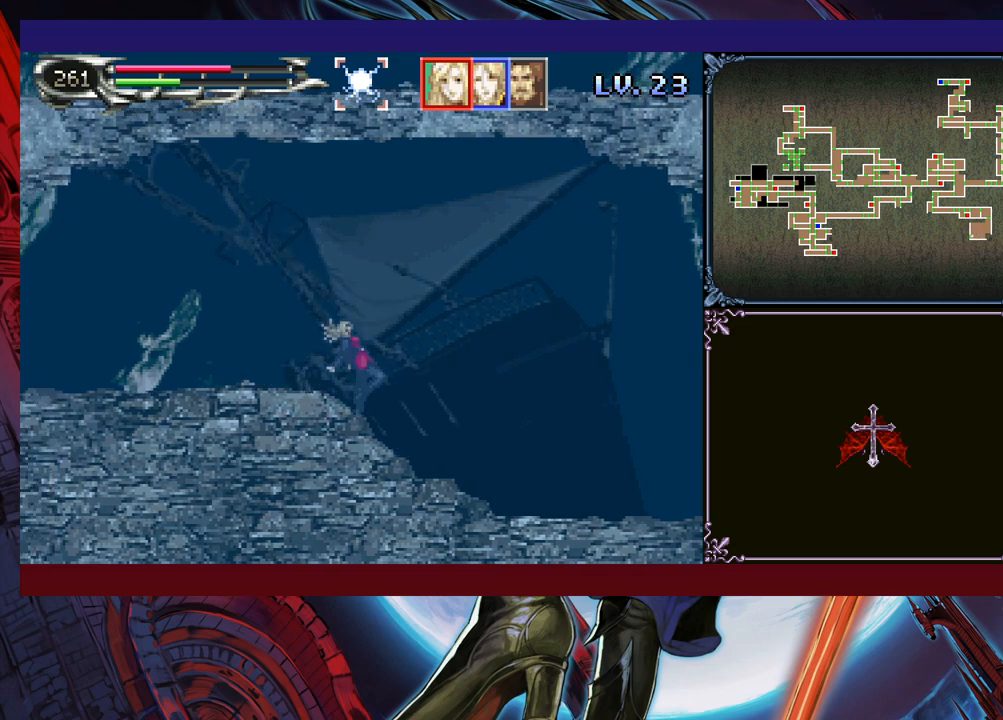
{"buttons": [], "left_stick": "down", "events": [[50, "left_stick", "center"], [83, "Y", "down"], [150, "Y", "up"], [183, "left_stick", "down"], [250, "Y", "down"], [250, "left_stick", "center"], [300, "Y", "up"], [350, "left_stick", "down"], [400, "Y", "down"], [400, "left_stick", "center"], [450, "Y", "up"], [500, "left_stick", "down"]]}
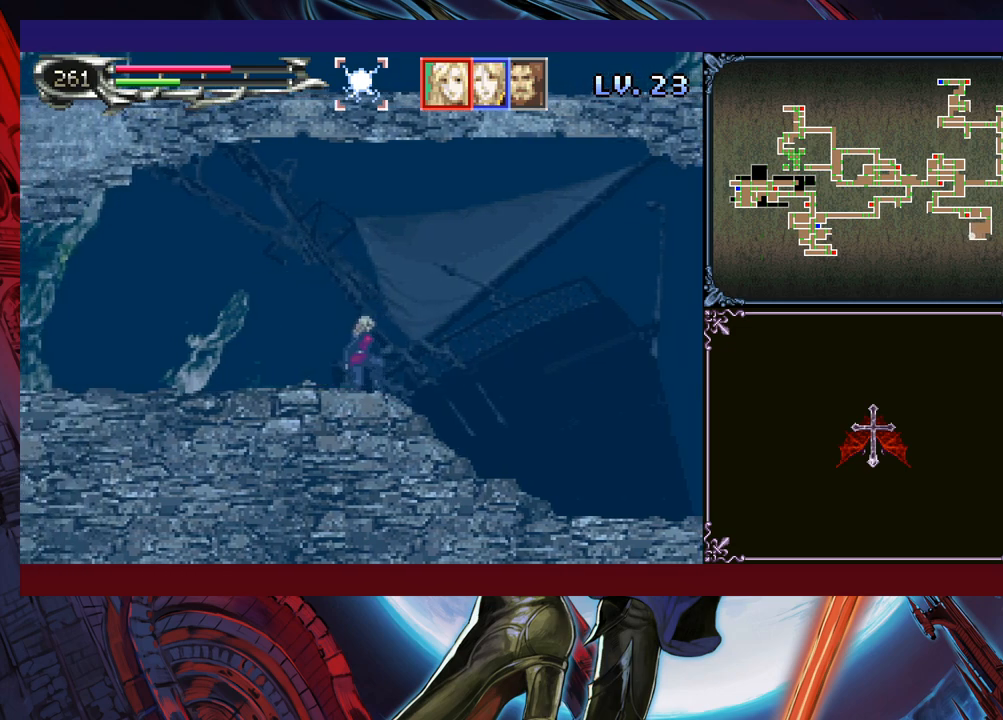
{"buttons": [], "left_stick": "down", "events": [[50, "Y", "down"], [50, "left_stick", "center"], [100, "Y", "up"], [150, "left_stick", "down"], [200, "Y", "down"], [233, "left_stick", "center"], [283, "Y", "up"], [333, "left_stick", "down"], [350, "Y", "down"], [400, "left_stick", "center"], [433, "Y", "up"], [483, "left_stick", "down"]]}
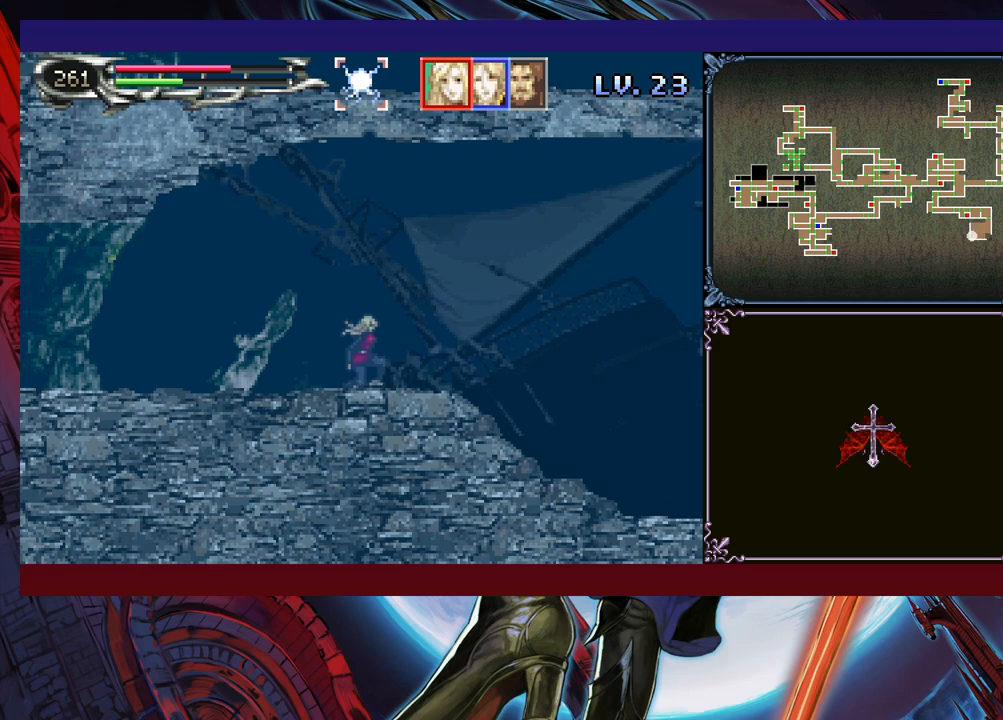
{"buttons": ["Y"], "left_stick": "center", "events": [[33, "Y", "down"], [50, "left_stick", "center"], [100, "Y", "up"], [150, "left_stick", "down"], [183, "Y", "down"], [200, "left_stick", "center"], [250, "Y", "up"], [300, "left_stick", "down"], [350, "Y", "down"], [350, "left_stick", "center"], [400, "Y", "up"], [450, "left_stick", "down"], [500, "Y", "down"], [500, "left_stick", "center"]]}
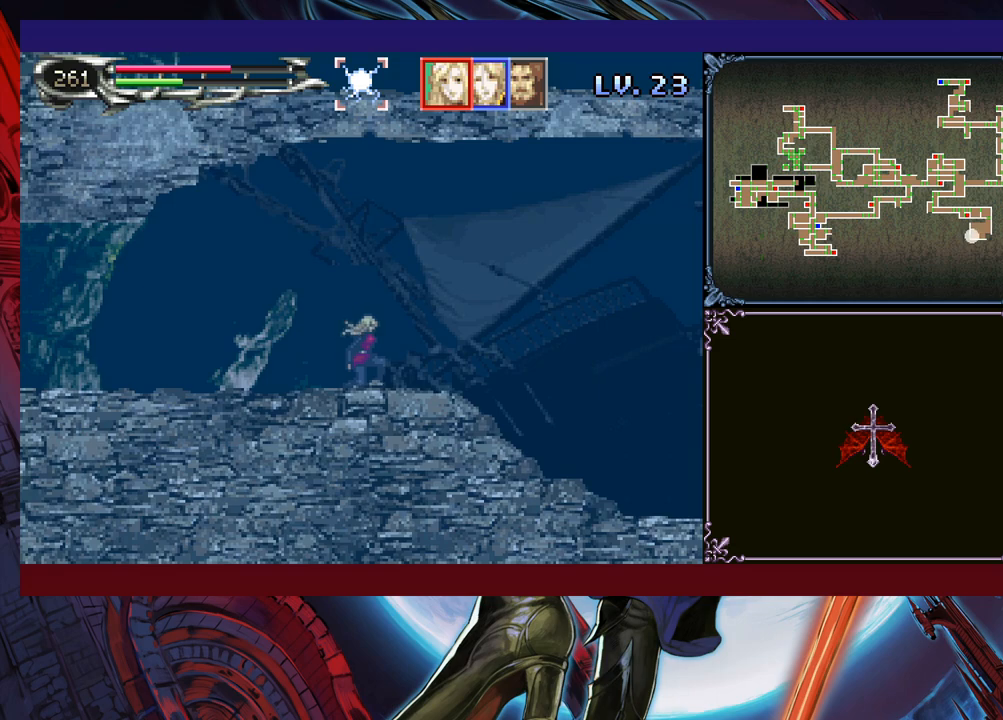
{"buttons": ["Y"], "left_stick": "center", "events": [[50, "Y", "up"], [100, "left_stick", "down"], [150, "Y", "down"], [150, "left_stick", "center"], [233, "Y", "up"], [250, "left_stick", "down"], [333, "Y", "down"], [333, "left_stick", "center"], [400, "Y", "up"], [433, "left_stick", "down"], [500, "Y", "down"], [500, "left_stick", "center"]]}
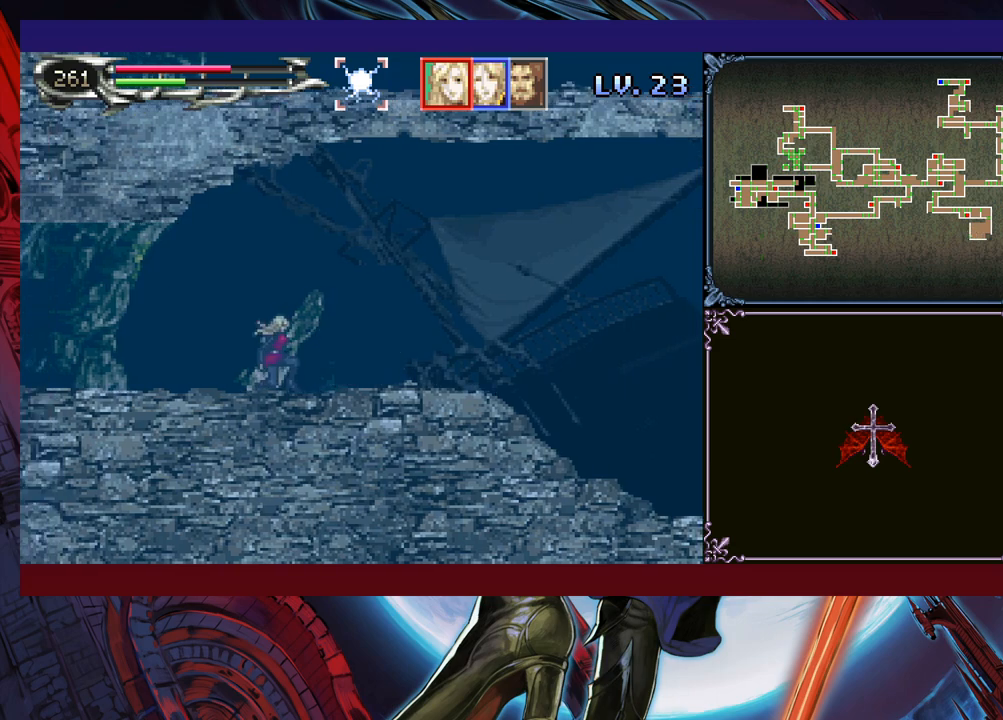
{"buttons": ["Y"], "left_stick": "center", "events": [[50, "Y", "up"], [100, "left_stick", "down"], [150, "Y", "down"], [150, "left_stick", "center"], [233, "Y", "up"], [250, "left_stick", "down"], [333, "Y", "down"], [333, "left_stick", "center"], [400, "Y", "up"], [433, "left_stick", "down"], [500, "Y", "down"], [500, "left_stick", "center"]]}
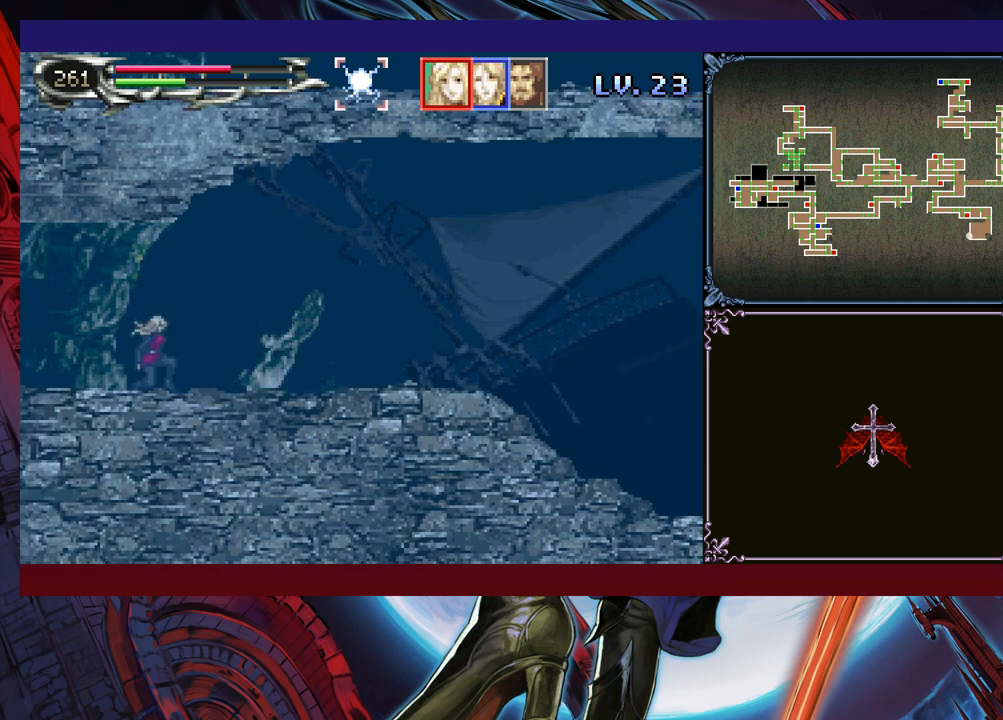
{"buttons": [], "left_stick": "center", "events": [[50, "Y", "up"], [50, "left_stick", "down"], [150, "Y", "down"], [150, "left_stick", "center"], [233, "Y", "up"], [233, "left_stick", "down"], [300, "Y", "down"], [300, "left_stick", "center"], [400, "Y", "up"], [400, "left_stick", "down"], [500, "left_stick", "center"]]}
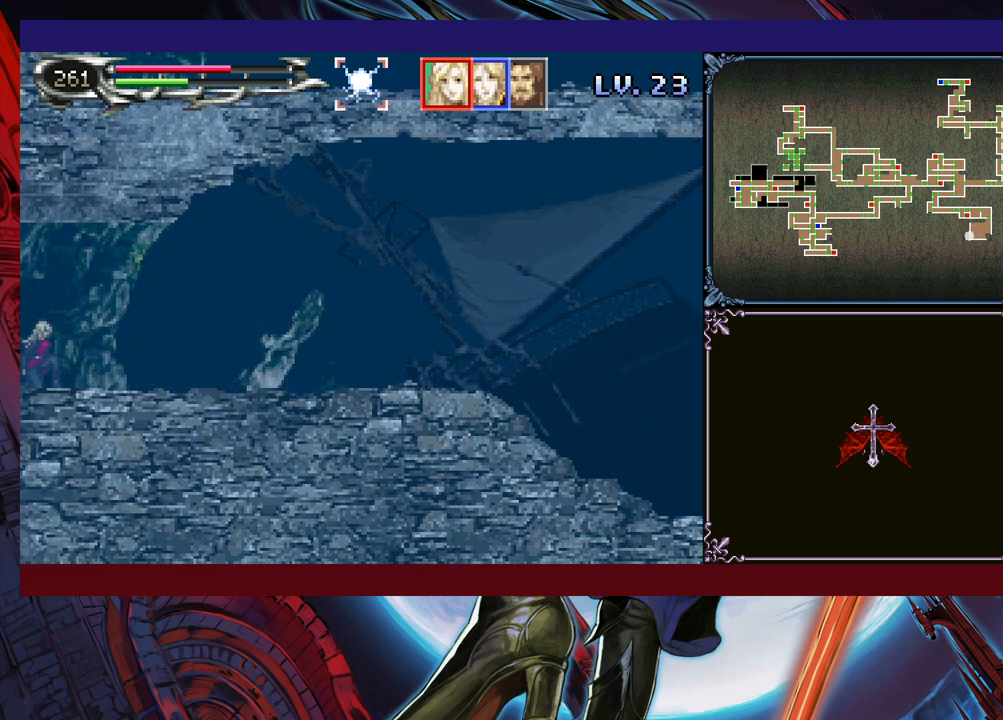
{"buttons": [], "left_stick": "left", "events": [[150, "left_stick", "down-right"], [283, "left_stick", "center"], [350, "left_stick", "left"]]}